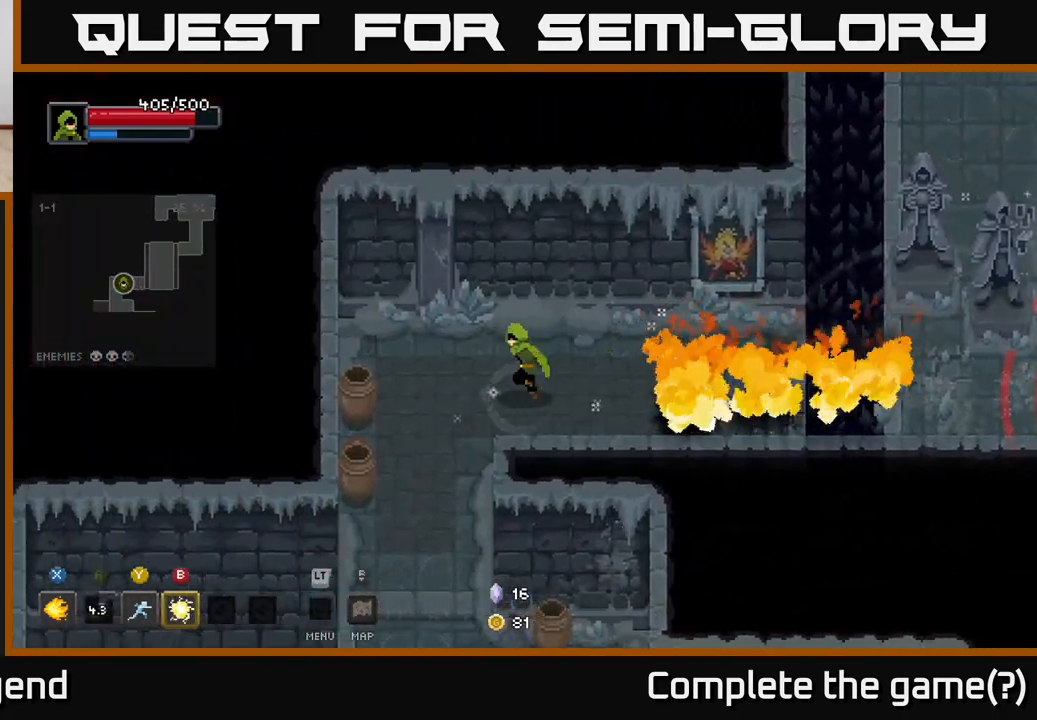
Gameplay with a controller (Xbox layout); each line is a JSON object with the inputs held at the frame after it. "events" lists button and stick changes between this image and that frame as [ms after this image, input, new state], when the widget could be followed in between.
{"buttons": [], "left_stick": "down-left", "right_stick": "center", "events": [[483, "left_stick", "down-left"]]}
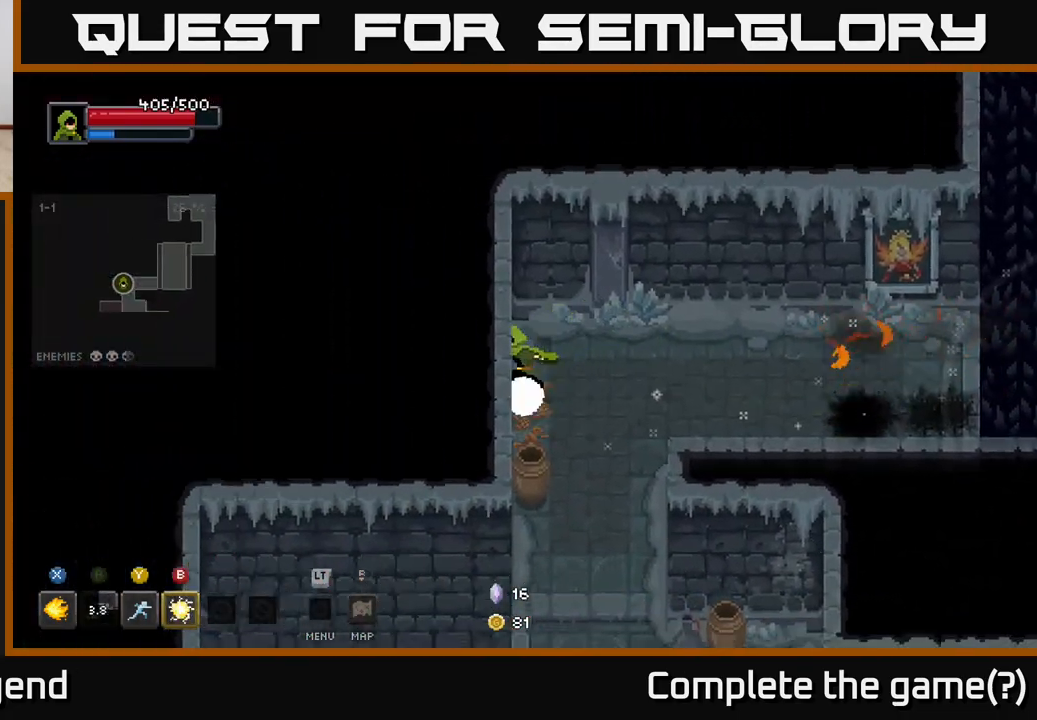
{"buttons": [], "left_stick": "down", "right_stick": "center", "events": [[100, "left_stick", "down"]]}
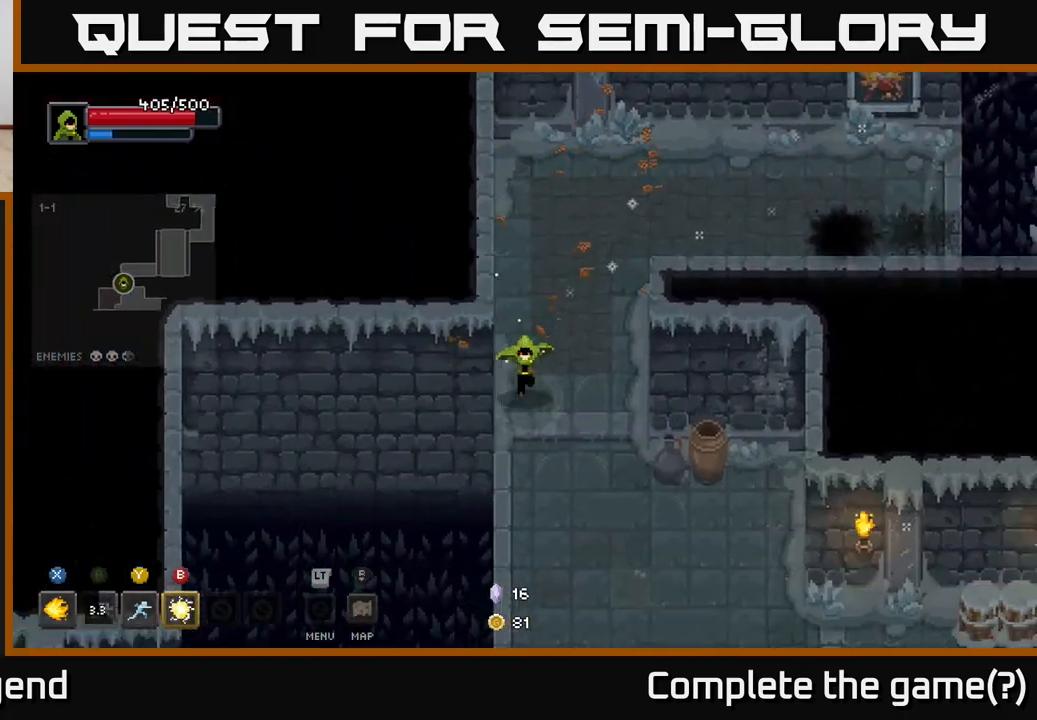
{"buttons": [], "left_stick": "right", "right_stick": "center", "events": [[17, "left_stick", "down-right"], [333, "left_stick", "right"]]}
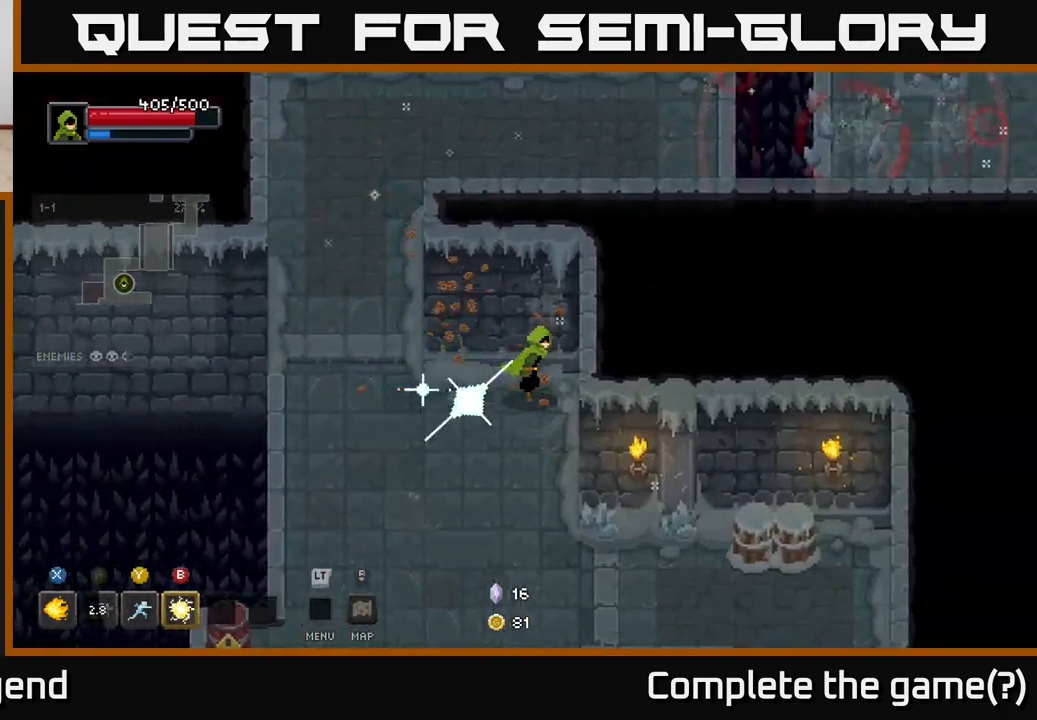
{"buttons": [], "left_stick": "down-right", "right_stick": "center", "events": [[100, "left_stick", "down"], [433, "left_stick", "down-right"]]}
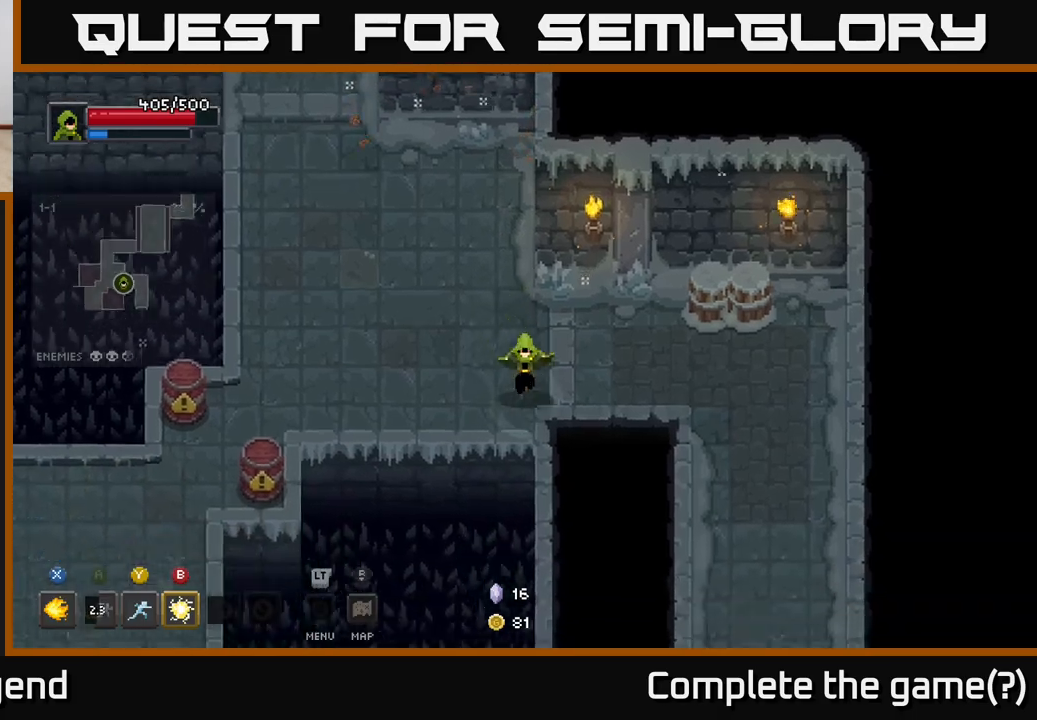
{"buttons": [], "left_stick": "down-right", "right_stick": "center", "events": [[150, "left_stick", "up"], [400, "left_stick", "right"], [450, "left_stick", "down-right"]]}
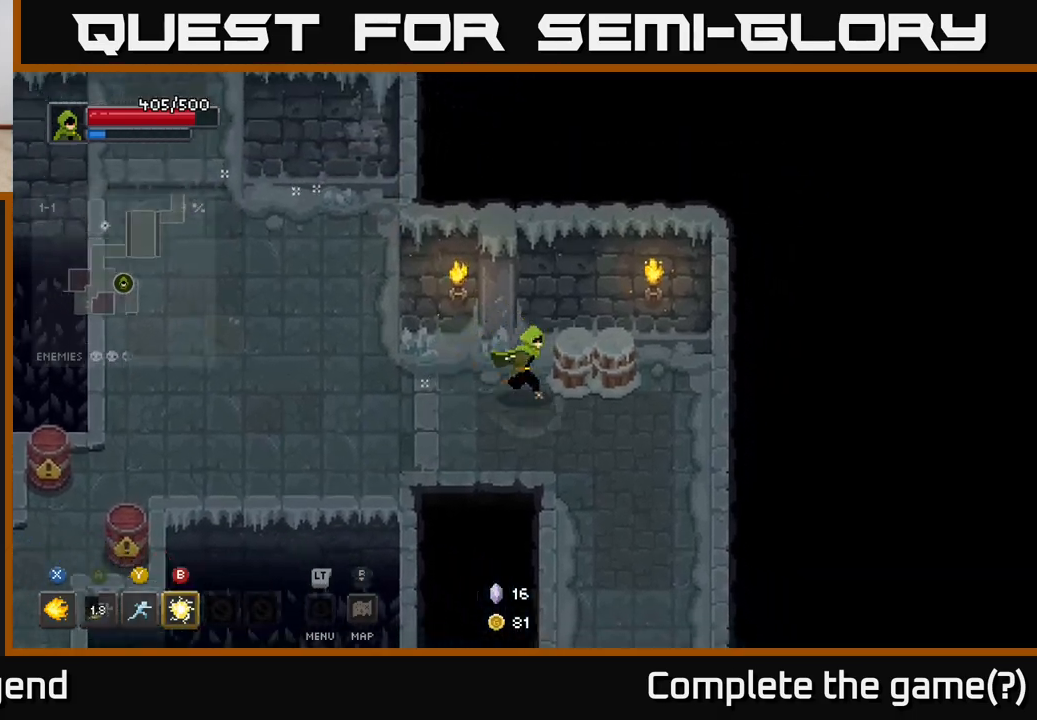
{"buttons": [], "left_stick": "up-left", "right_stick": "center", "events": [[117, "left_stick", "right"], [400, "left_stick", "down"], [500, "left_stick", "up-left"]]}
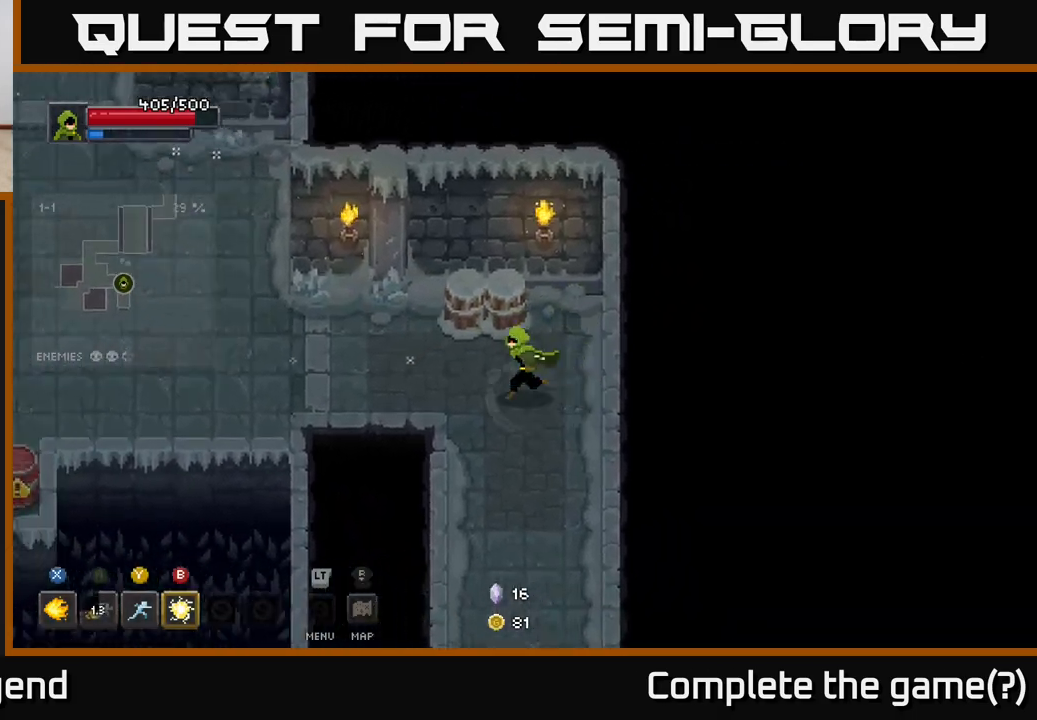
{"buttons": [], "left_stick": "left", "right_stick": "center", "events": [[267, "left_stick", "left"]]}
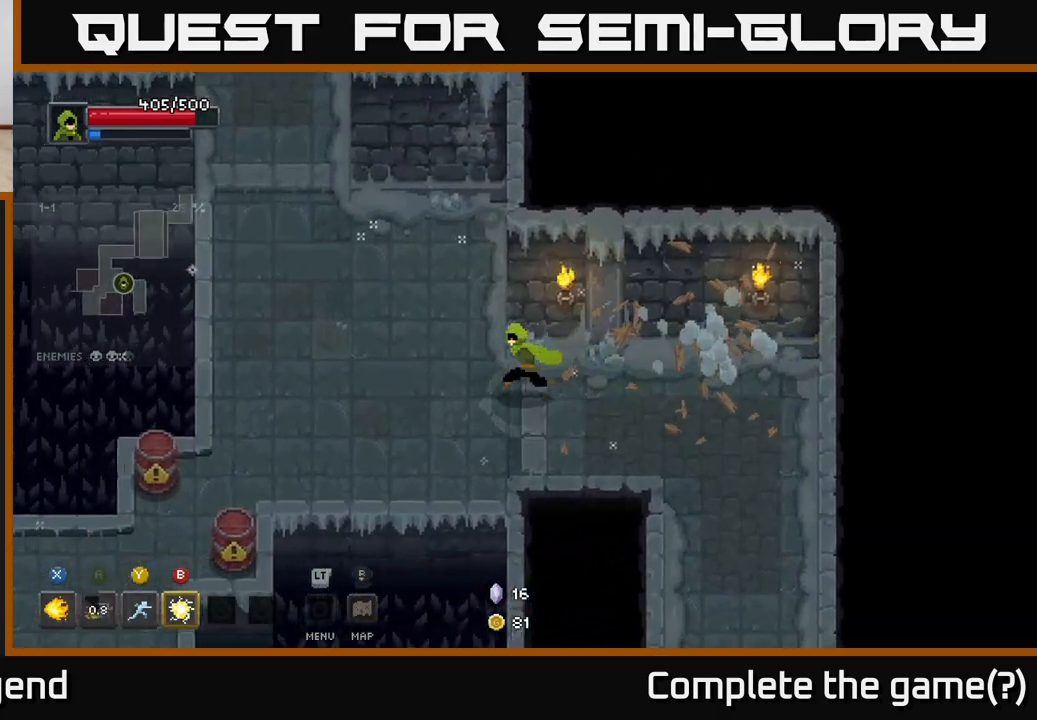
{"buttons": [], "left_stick": "left", "right_stick": "center", "events": [[217, "left_stick", "down-left"], [367, "left_stick", "left"]]}
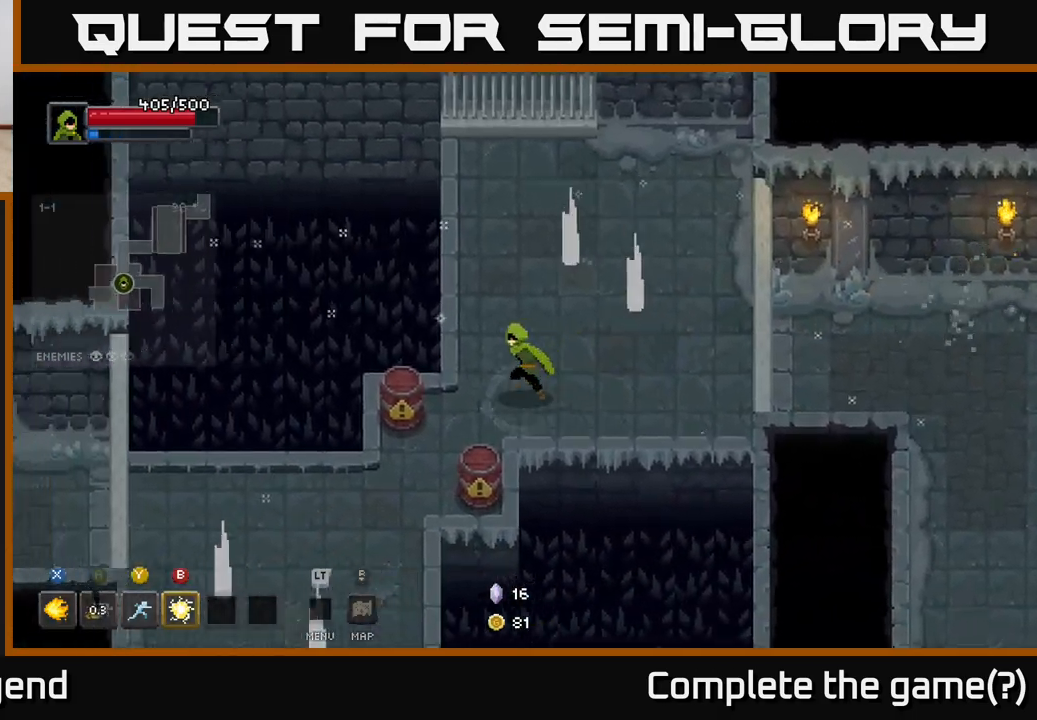
{"buttons": [], "left_stick": "down-left", "right_stick": "center", "events": [[67, "left_stick", "down-left"]]}
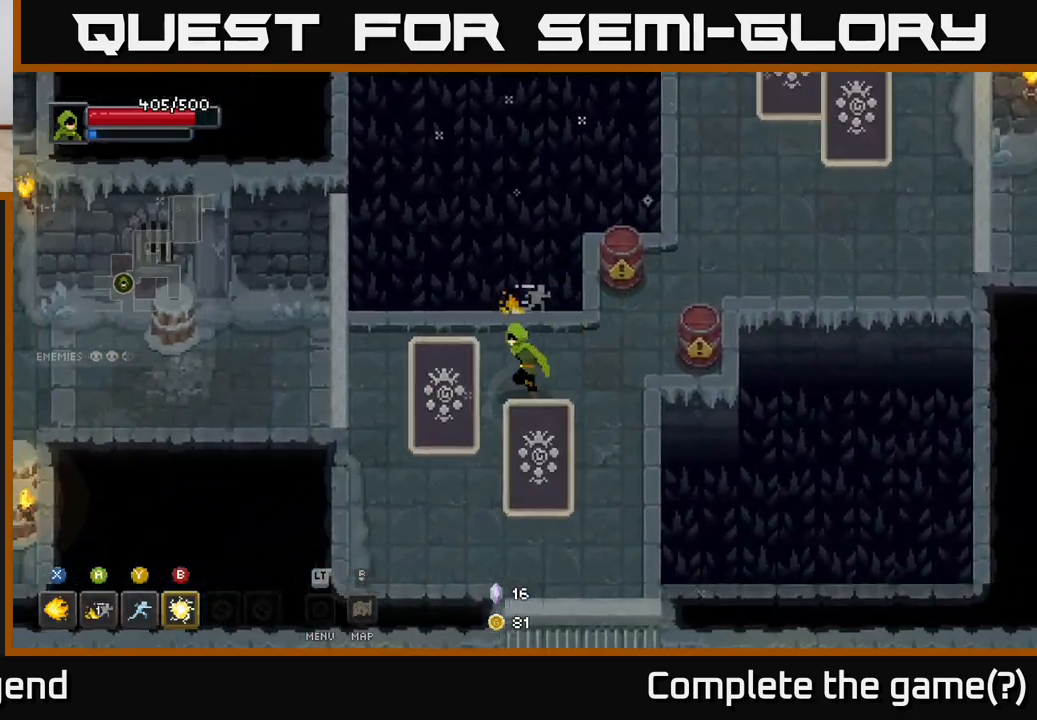
{"buttons": [], "left_stick": "right", "right_stick": "center", "events": [[17, "left_stick", "left"], [217, "left_stick", "down-left"], [467, "left_stick", "right"]]}
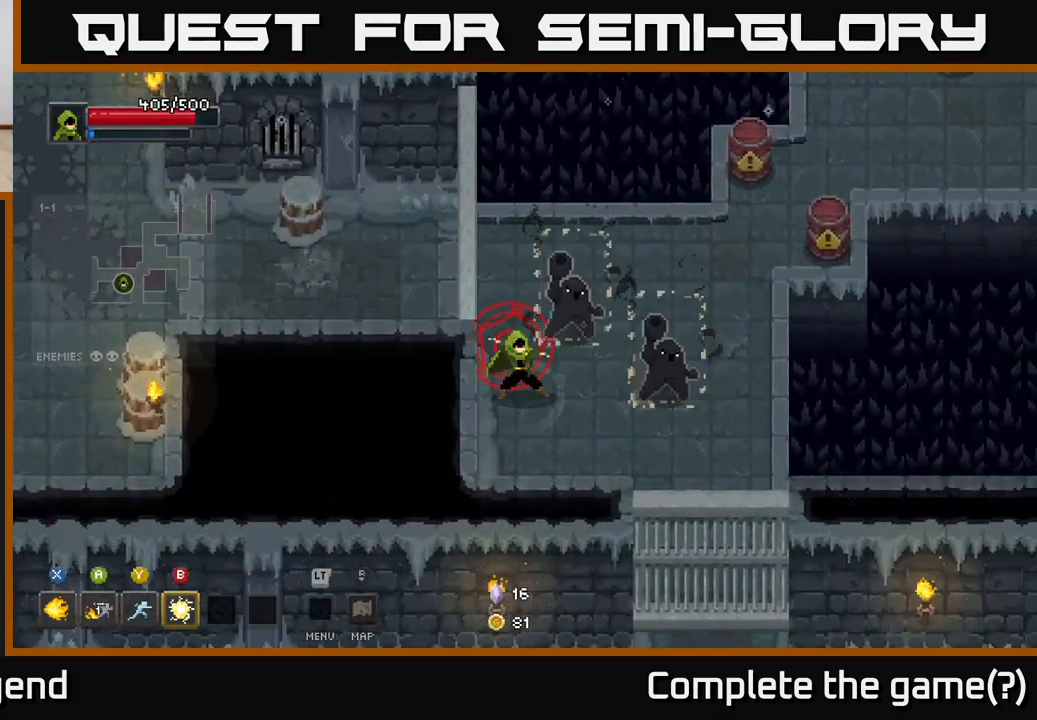
{"buttons": ["X"], "left_stick": "up-right", "right_stick": "center", "events": [[17, "X", "down"], [33, "left_stick", "up-right"]]}
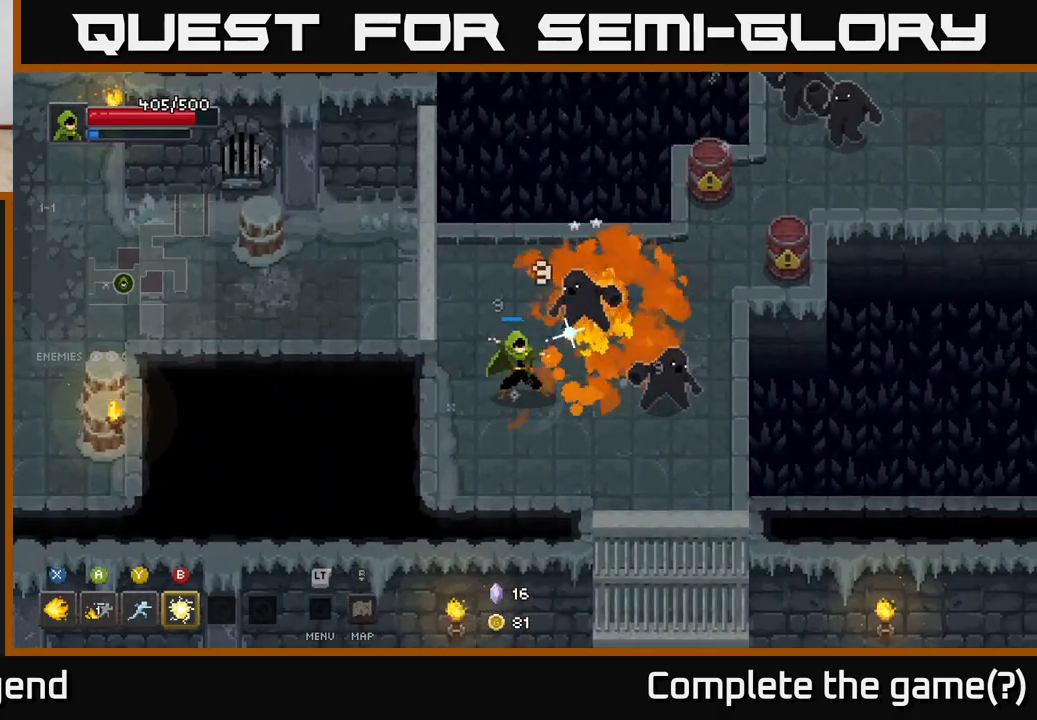
{"buttons": ["Y"], "left_stick": "up-right", "right_stick": "center", "events": [[367, "X", "up"], [483, "Y", "down"]]}
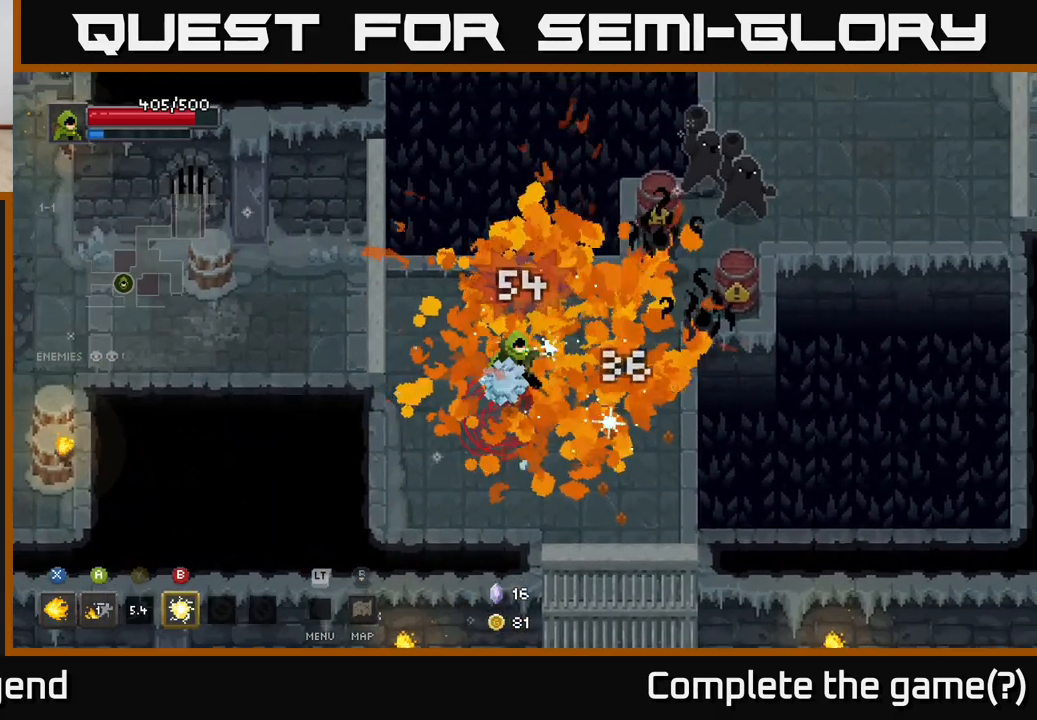
{"buttons": ["A"], "left_stick": "down-left", "right_stick": "center", "events": [[67, "Y", "up"], [300, "left_stick", "down-left"], [383, "A", "down"]]}
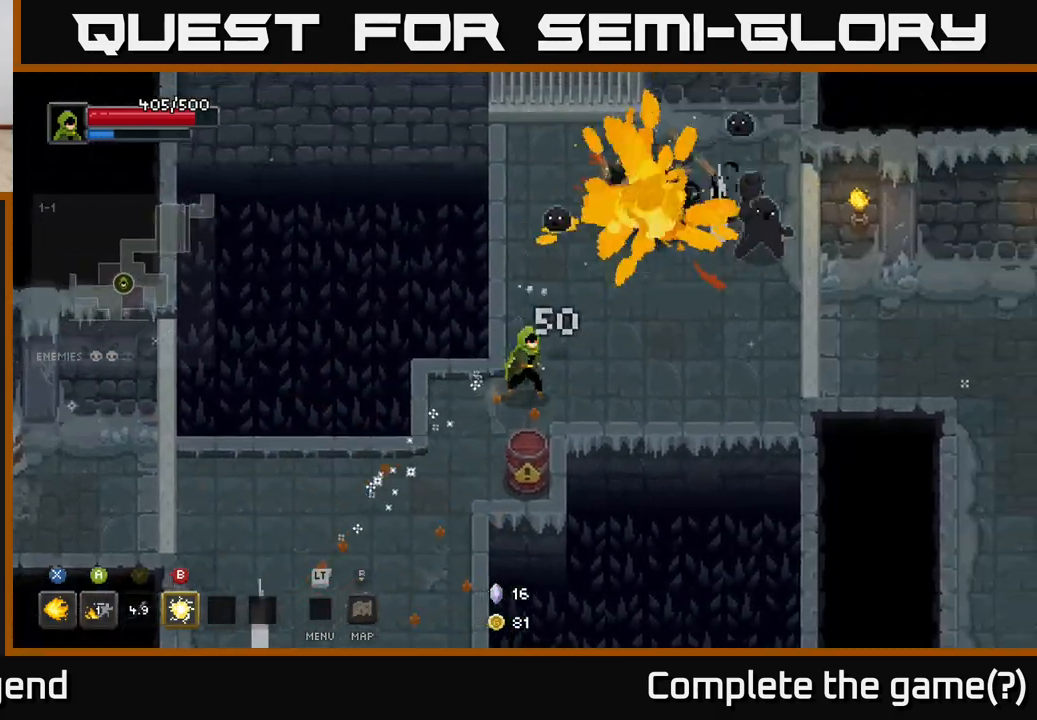
{"buttons": [], "left_stick": "up-right", "right_stick": "center", "events": [[17, "A", "up"], [100, "A", "down"], [217, "A", "up"], [400, "left_stick", "down-right"], [467, "left_stick", "up-right"]]}
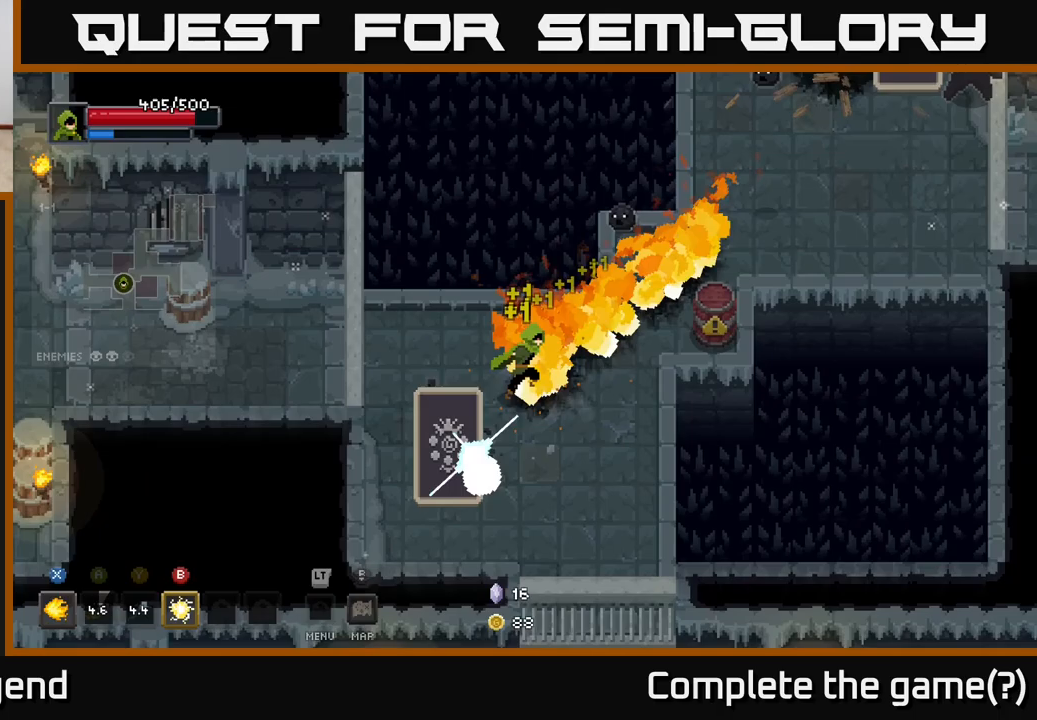
{"buttons": [], "left_stick": "up-right", "right_stick": "center", "events": [[167, "B", "down"], [267, "B", "up"]]}
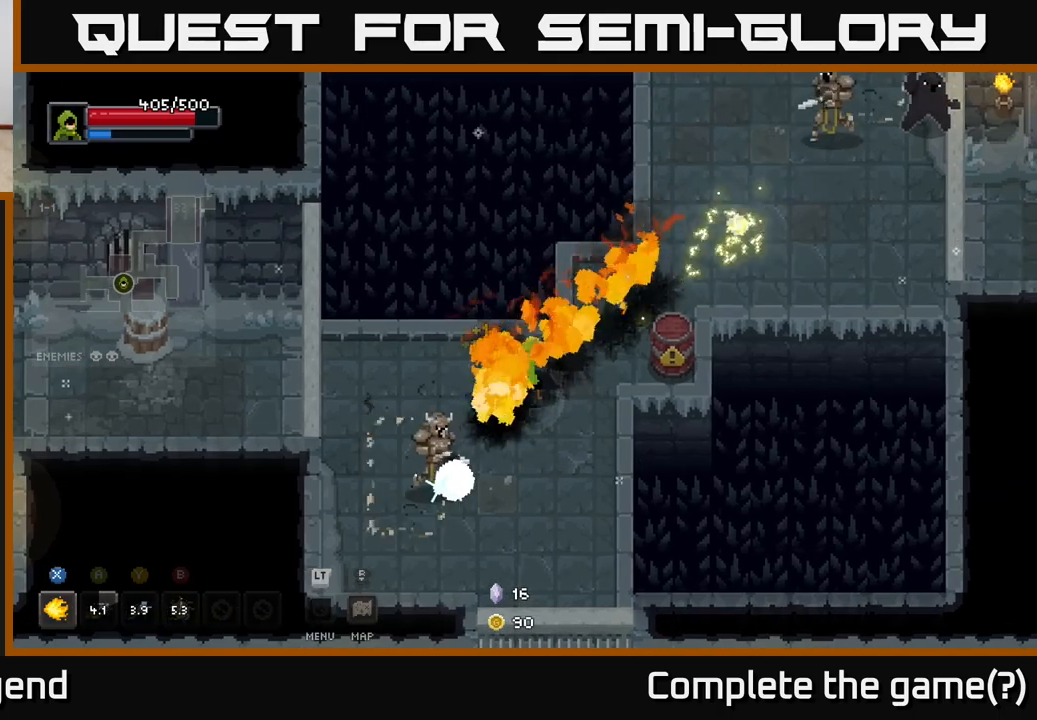
{"buttons": [], "left_stick": "up-right", "right_stick": "center", "events": [[300, "A", "down"], [433, "A", "up"]]}
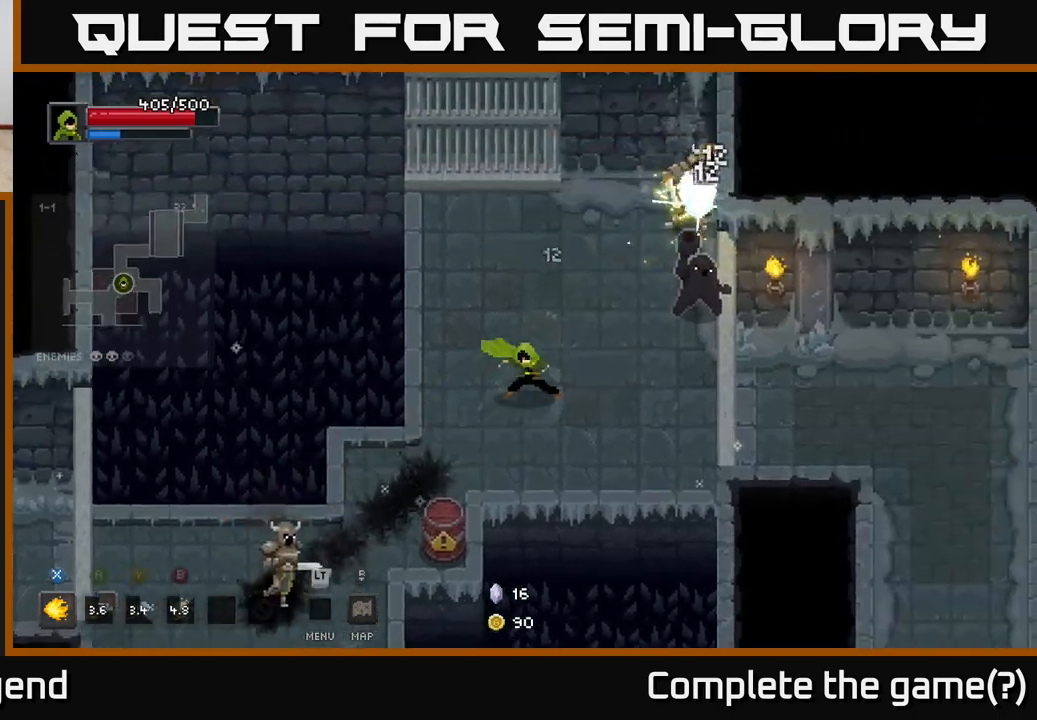
{"buttons": ["X"], "left_stick": "up-right", "right_stick": "center", "events": [[133, "X", "down"]]}
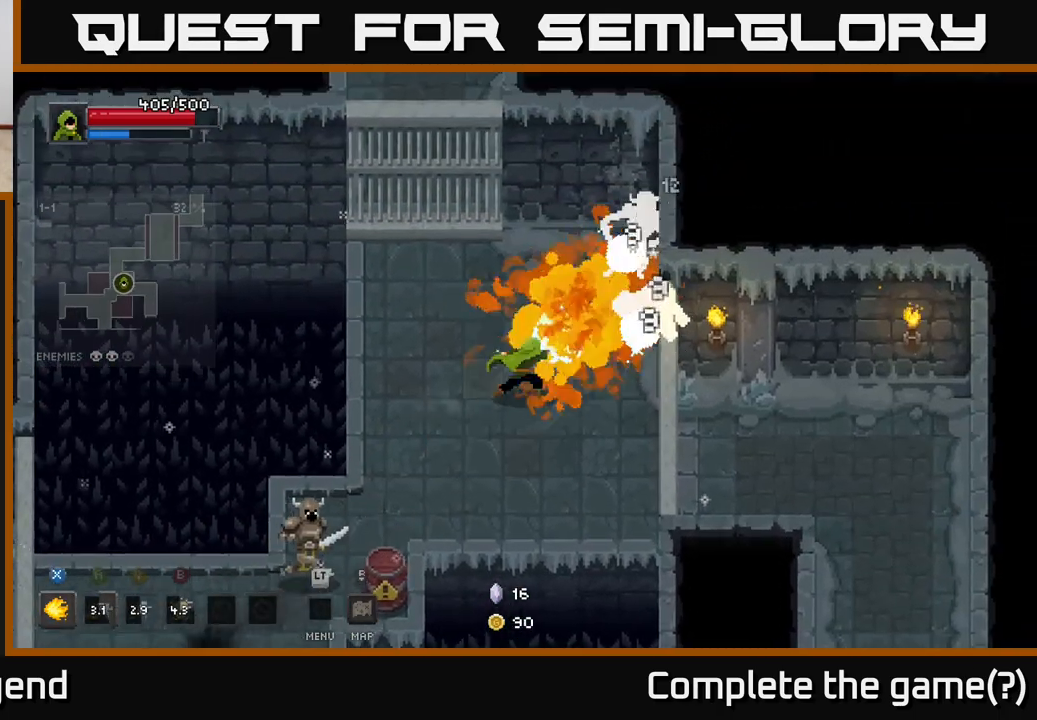
{"buttons": ["X"], "left_stick": "up-right", "right_stick": "center", "events": []}
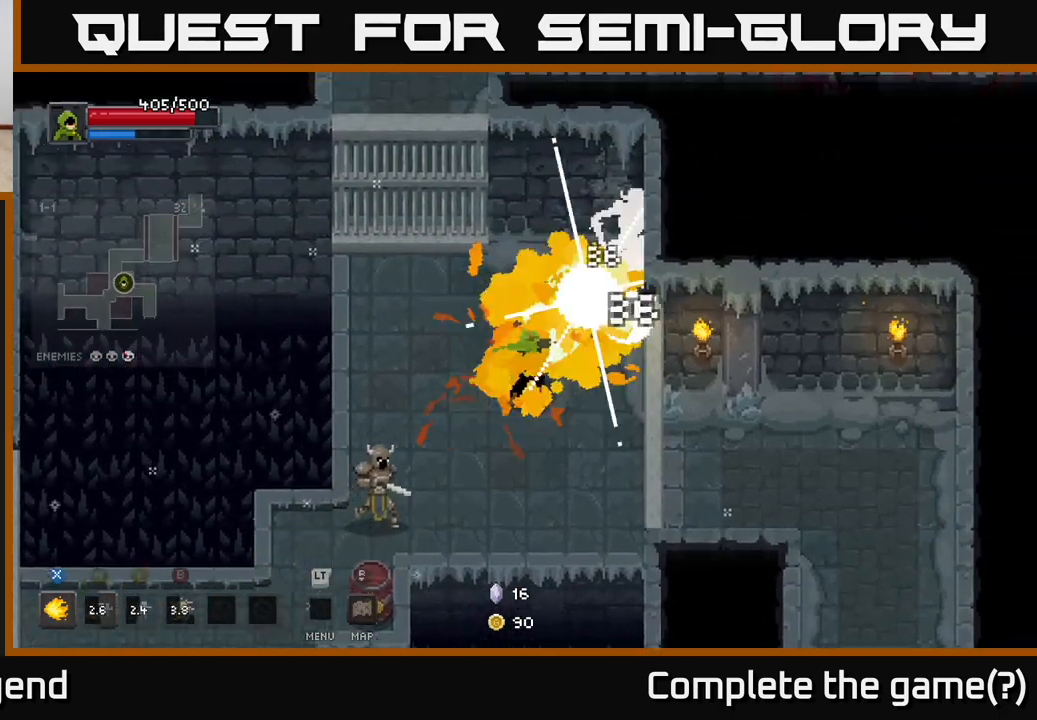
{"buttons": ["X"], "left_stick": "down-left", "right_stick": "center", "events": [[67, "X", "up"], [350, "left_stick", "down-right"], [467, "left_stick", "down-left"], [500, "X", "down"]]}
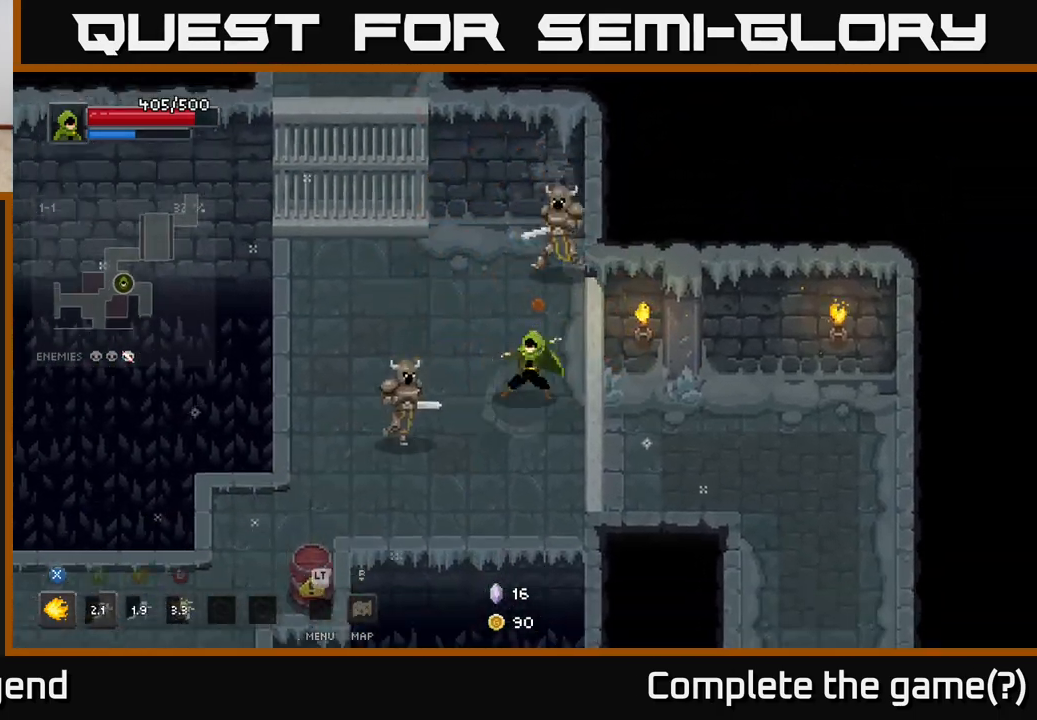
{"buttons": ["A"], "left_stick": "left", "right_stick": "center", "events": [[33, "left_stick", "left"], [400, "X", "up"], [500, "A", "down"]]}
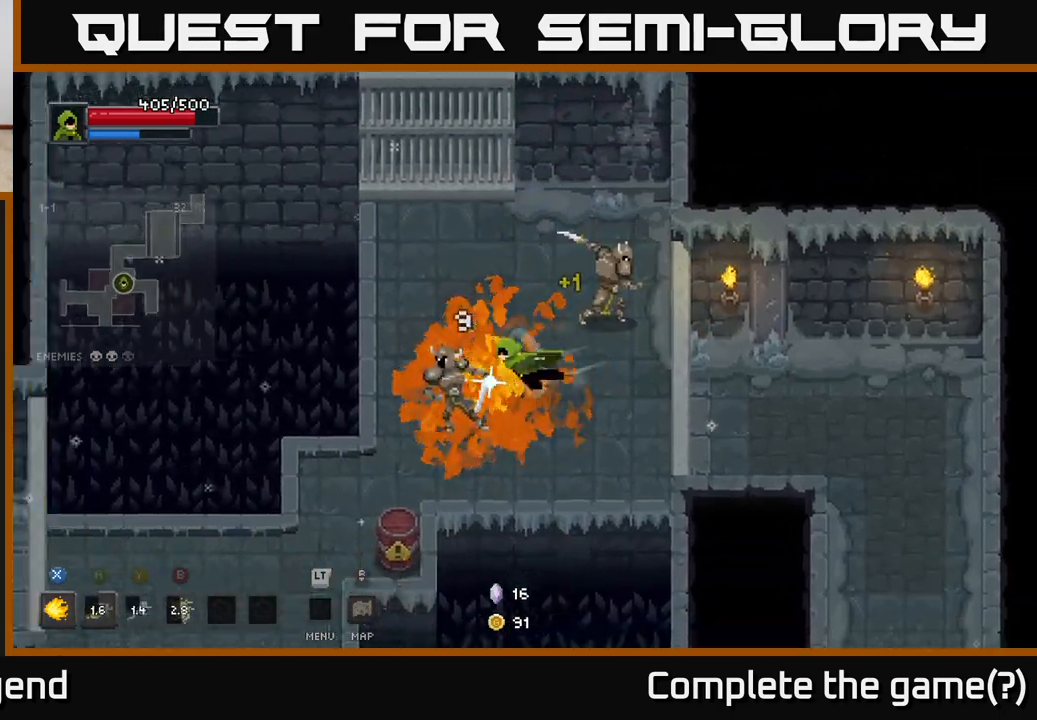
{"buttons": [], "left_stick": "down", "right_stick": "center", "events": [[117, "A", "up"], [300, "left_stick", "down-left"], [417, "left_stick", "down"]]}
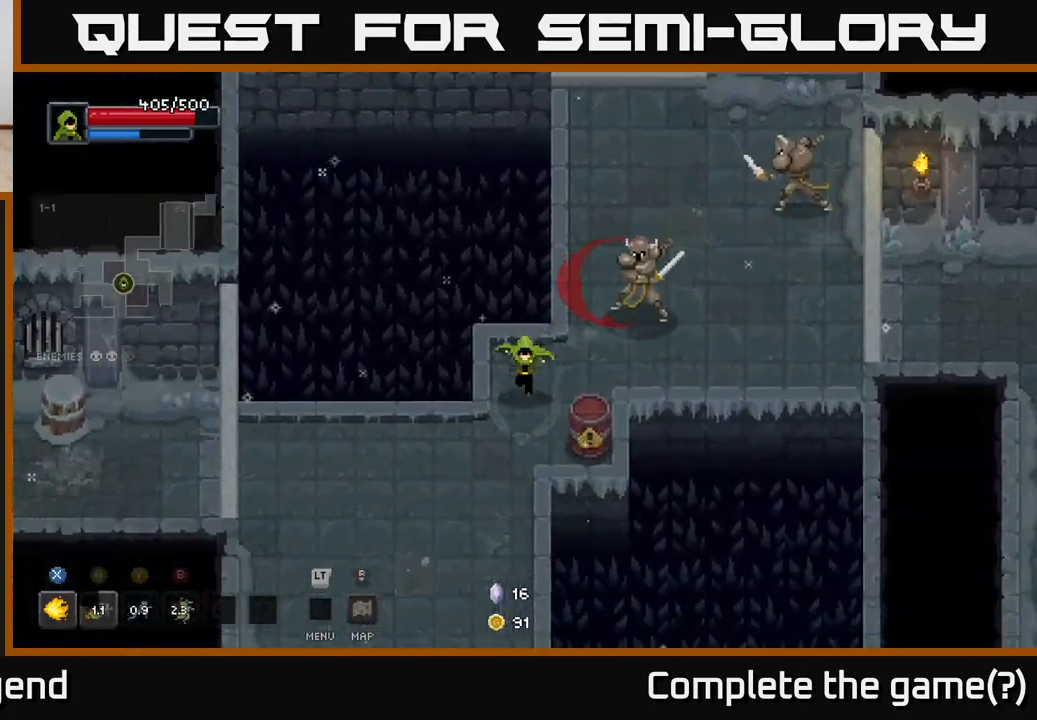
{"buttons": [], "left_stick": "up-right", "right_stick": "center", "events": [[83, "left_stick", "down-left"], [317, "left_stick", "down-right"], [400, "left_stick", "up-right"], [417, "X", "down"], [483, "X", "up"]]}
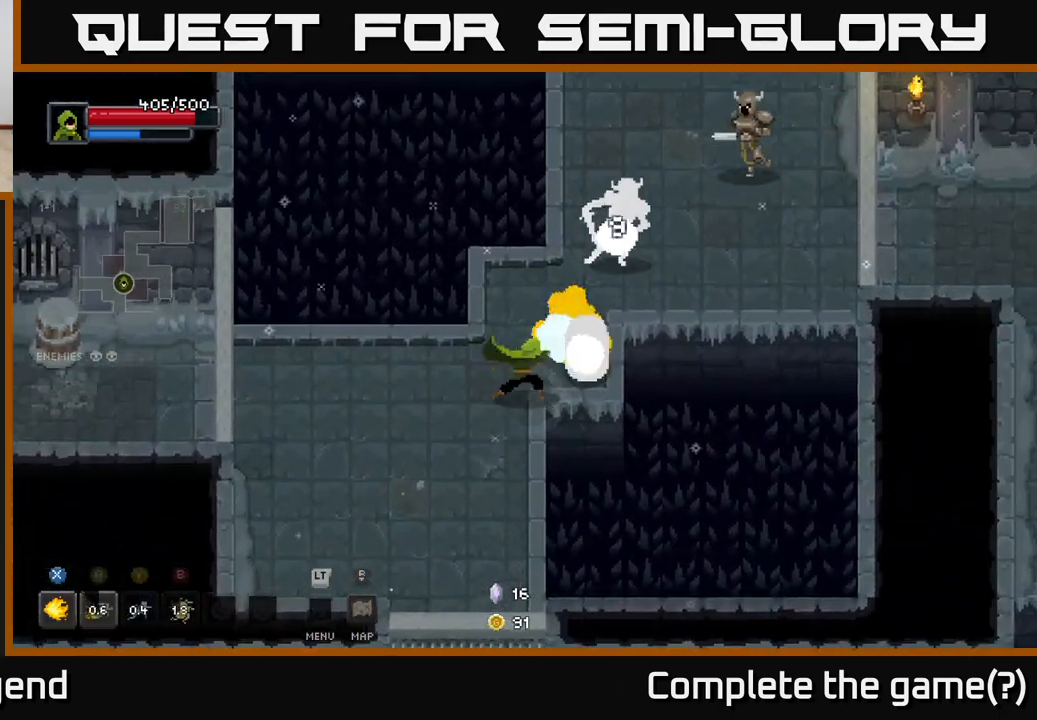
{"buttons": [], "left_stick": "down", "right_stick": "center", "events": [[17, "left_stick", "center"], [117, "left_stick", "left"], [500, "left_stick", "down"]]}
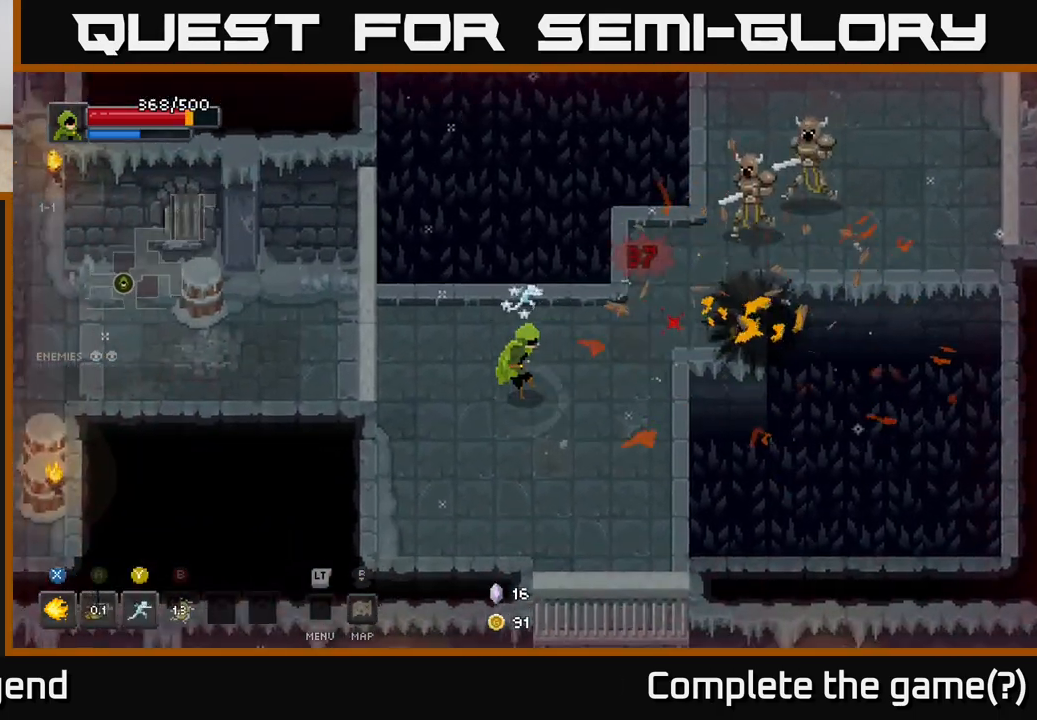
{"buttons": ["X"], "left_stick": "up-right", "right_stick": "center", "events": [[33, "left_stick", "right"], [100, "left_stick", "up-right"], [350, "X", "down"]]}
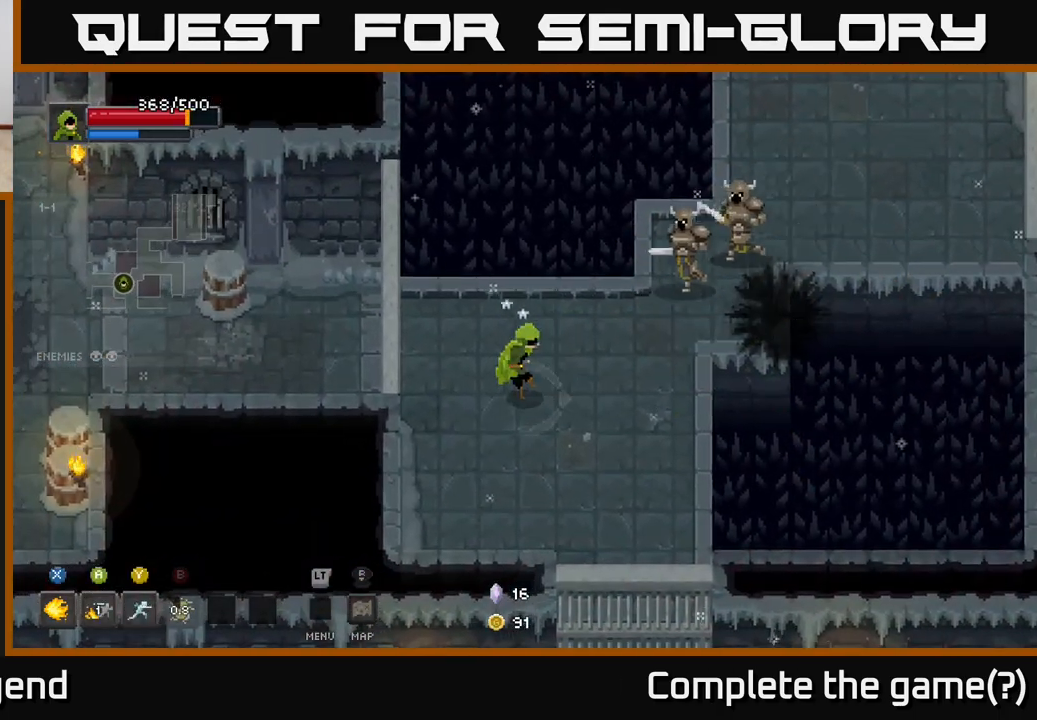
{"buttons": ["X"], "left_stick": "up-right", "right_stick": "center", "events": [[17, "X", "up"], [17, "left_stick", "center"], [150, "left_stick", "right"], [217, "X", "down"], [233, "left_stick", "up-right"], [317, "X", "up"], [383, "X", "down"]]}
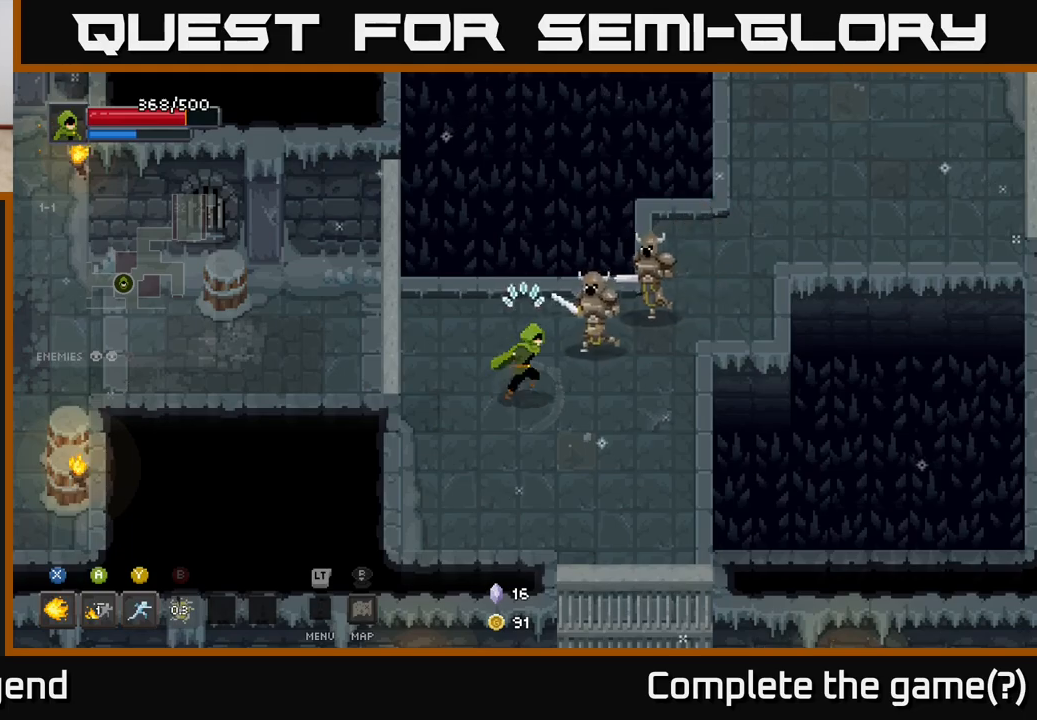
{"buttons": ["X"], "left_stick": "center", "right_stick": "center", "events": [[367, "left_stick", "center"], [433, "X", "up"], [500, "X", "down"]]}
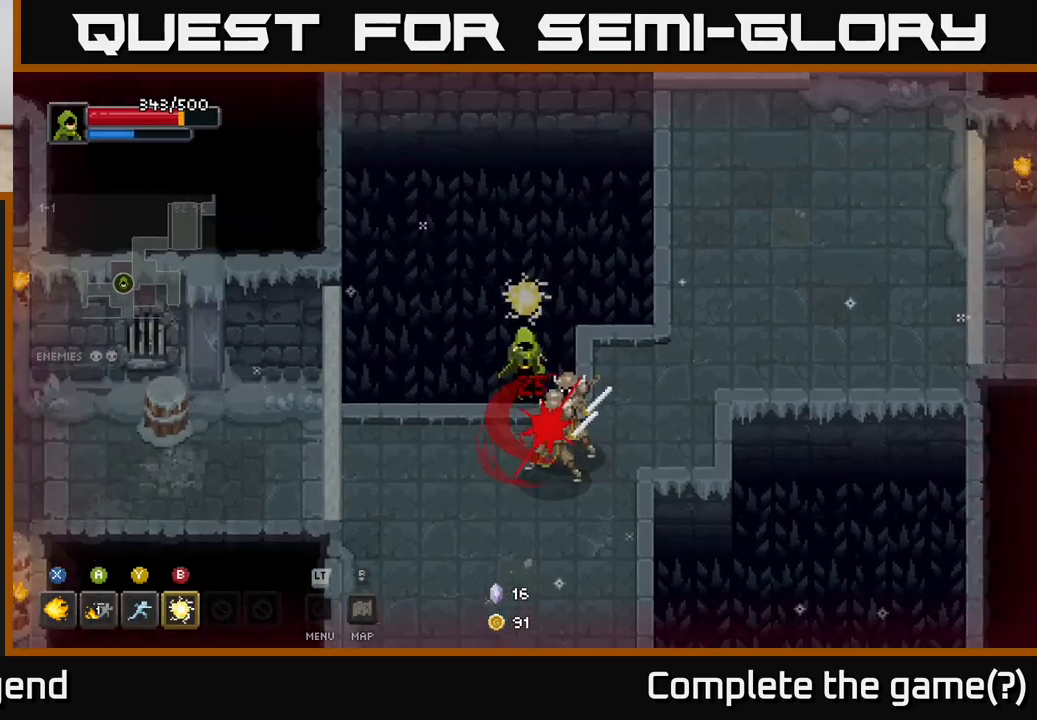
{"buttons": [], "left_stick": "center", "right_stick": "center", "events": [[83, "left_stick", "down-right"], [167, "left_stick", "down"], [183, "X", "up"], [267, "A", "down"], [400, "A", "up"], [483, "left_stick", "center"]]}
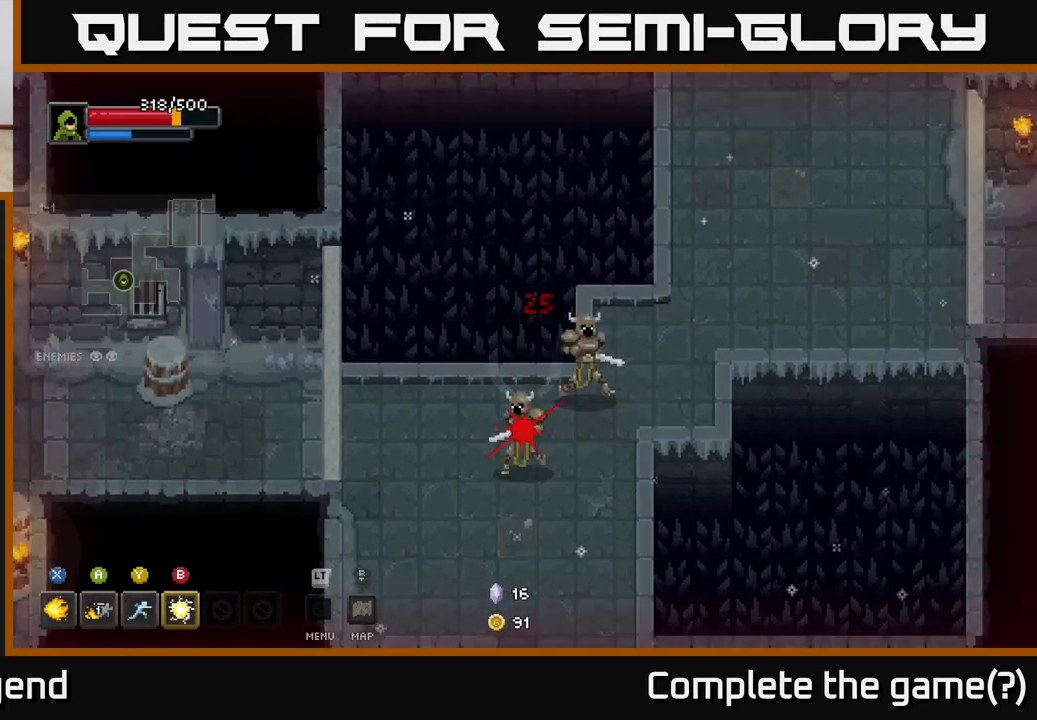
{"buttons": [], "left_stick": "down-left", "right_stick": "center", "events": [[350, "left_stick", "down-left"]]}
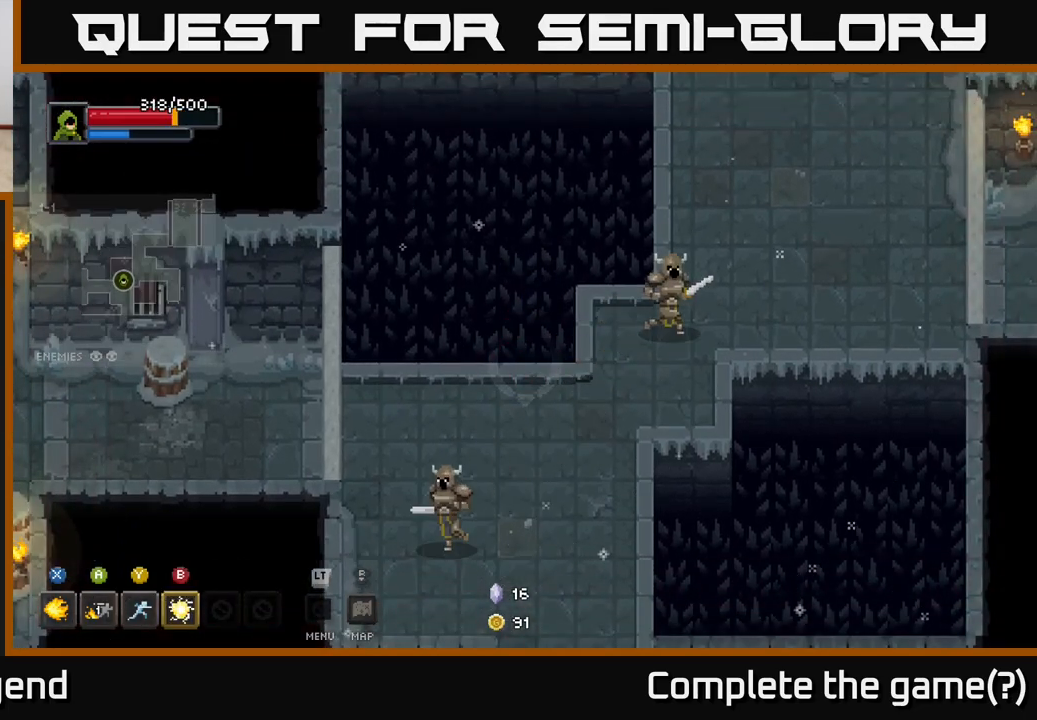
{"buttons": [], "left_stick": "down", "right_stick": "center", "events": [[417, "left_stick", "down"]]}
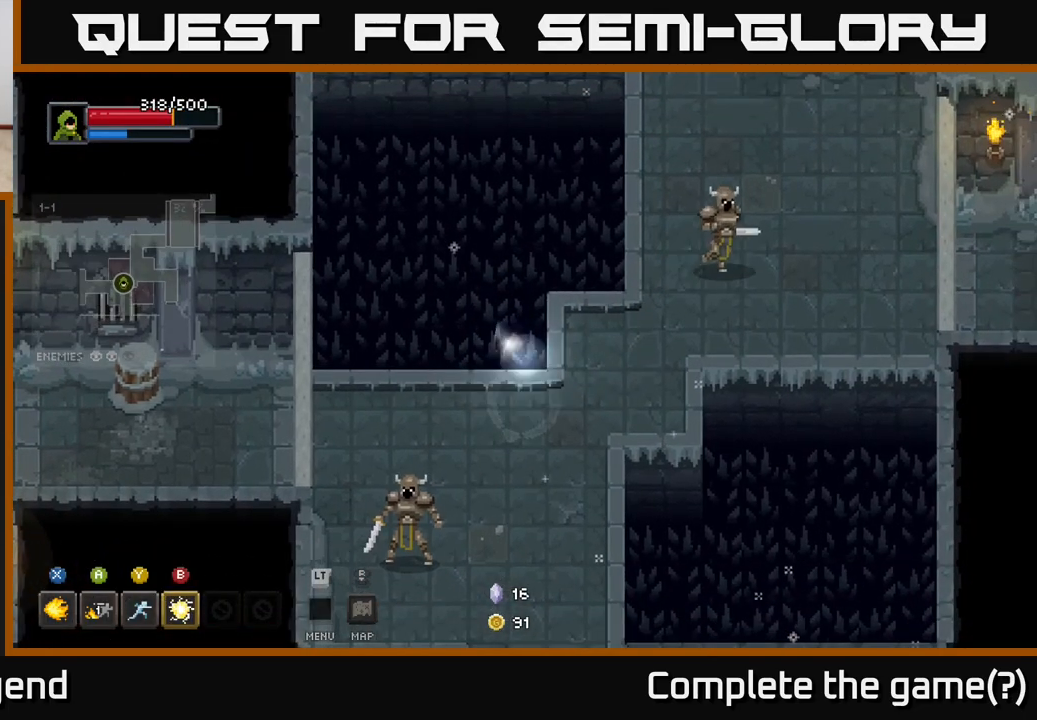
{"buttons": [], "left_stick": "down", "right_stick": "center", "events": []}